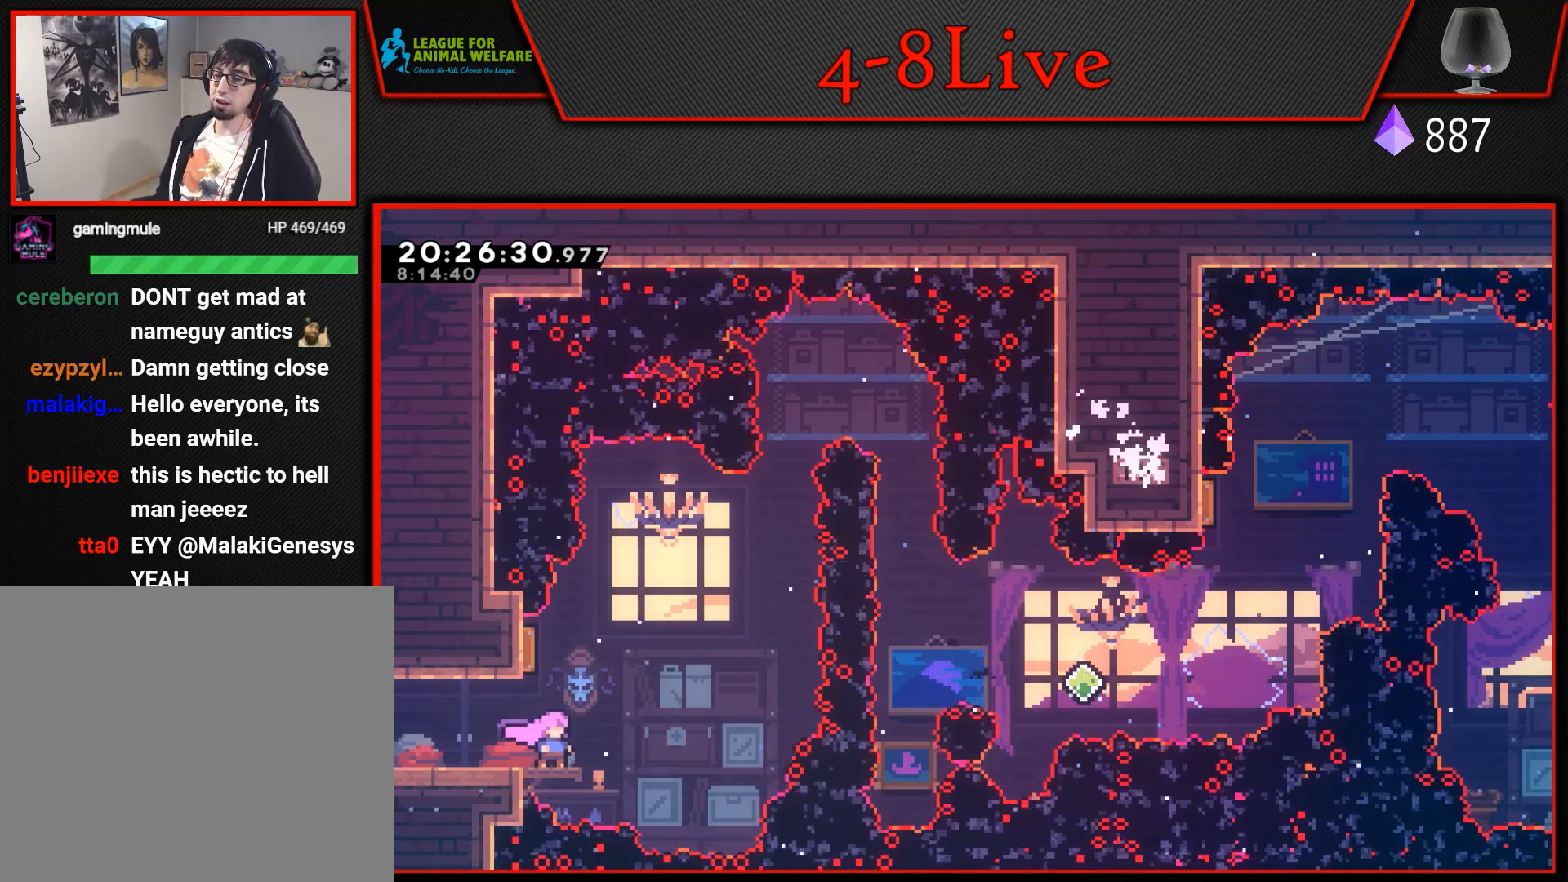
Gameplay with a controller (PlayStation layout); each line is a JSON object with the inputs held at the frame after it. "events" lists button and stick changes between this image and that frame as [ms after this image, input, new state], when the widget could be followed in between. Not read: left_stick right_stick.
{"buttons": ["L1", "R1", "DPAD_UP"], "events": [[300, "DPAD_UP", "down"], [300, "L1", "down"], [350, "R1", "down"]]}
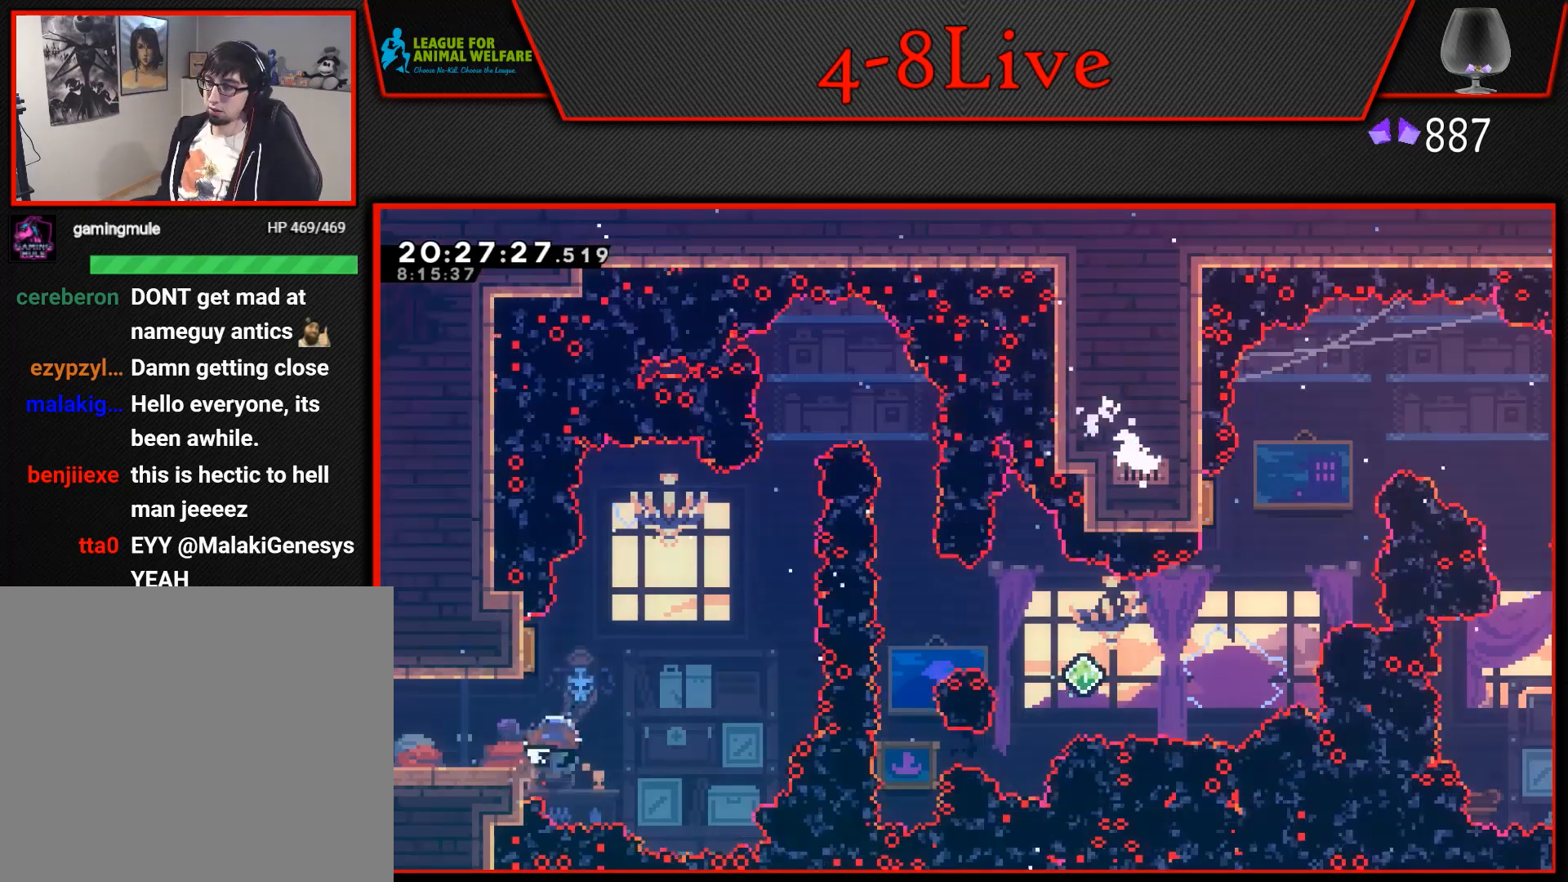
{"buttons": ["L1", "R1", "DPAD_UP"], "events": [[117, "DPAD_UP", "up"], [133, "L1", "up"], [133, "R1", "up"], [333, "DPAD_UP", "down"], [333, "L1", "down"], [367, "R1", "down"]]}
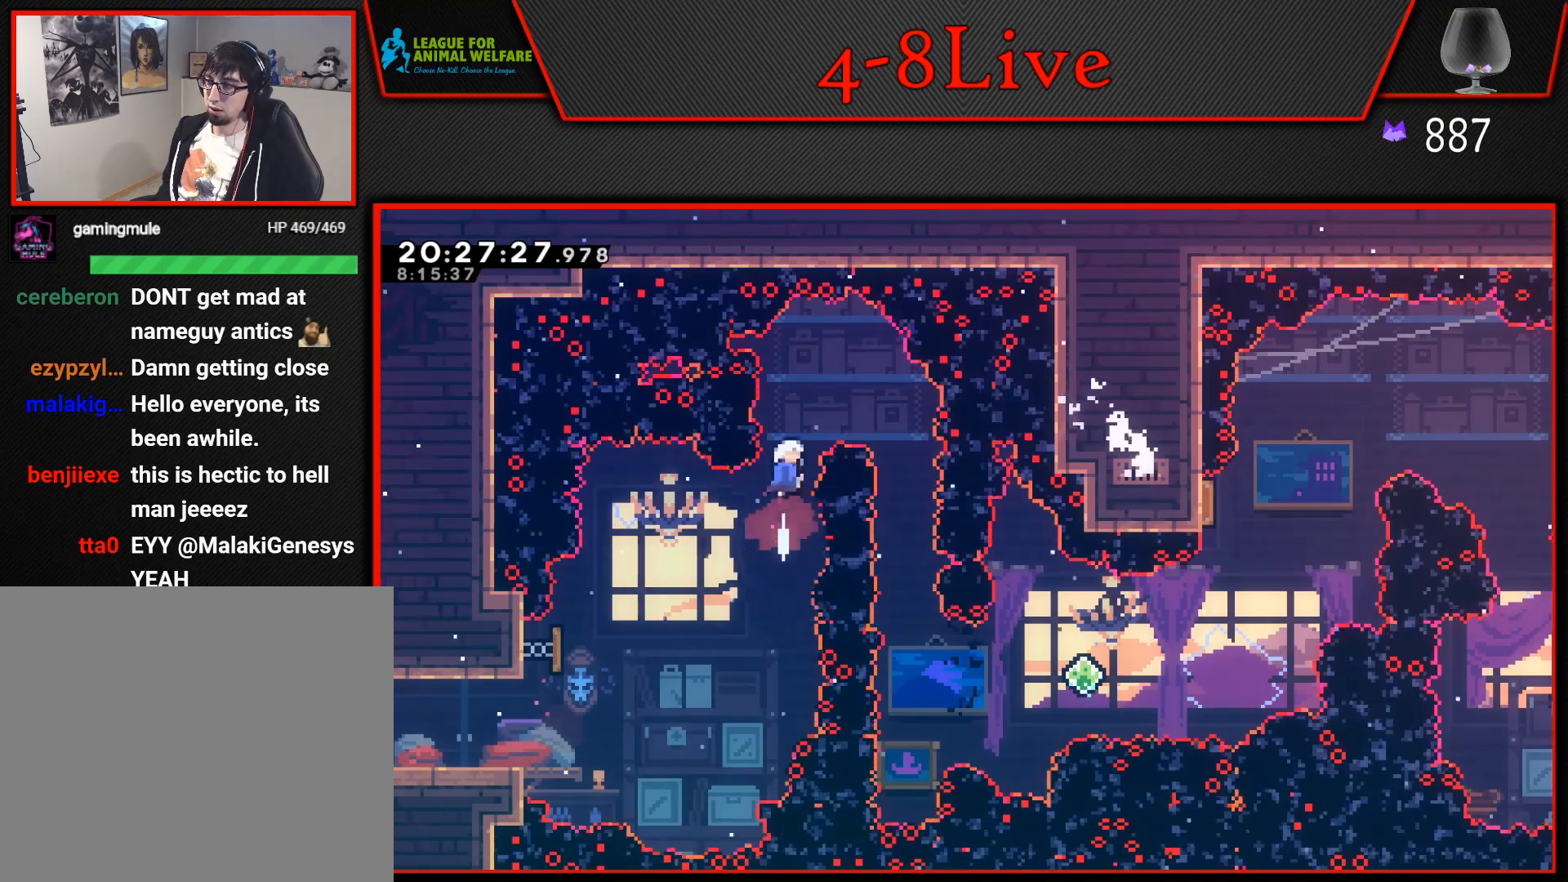
{"buttons": ["DPAD_RIGHT"], "events": [[50, "DPAD_RIGHT", "down"], [83, "DPAD_UP", "up"], [100, "L1", "up"], [183, "R1", "up"]]}
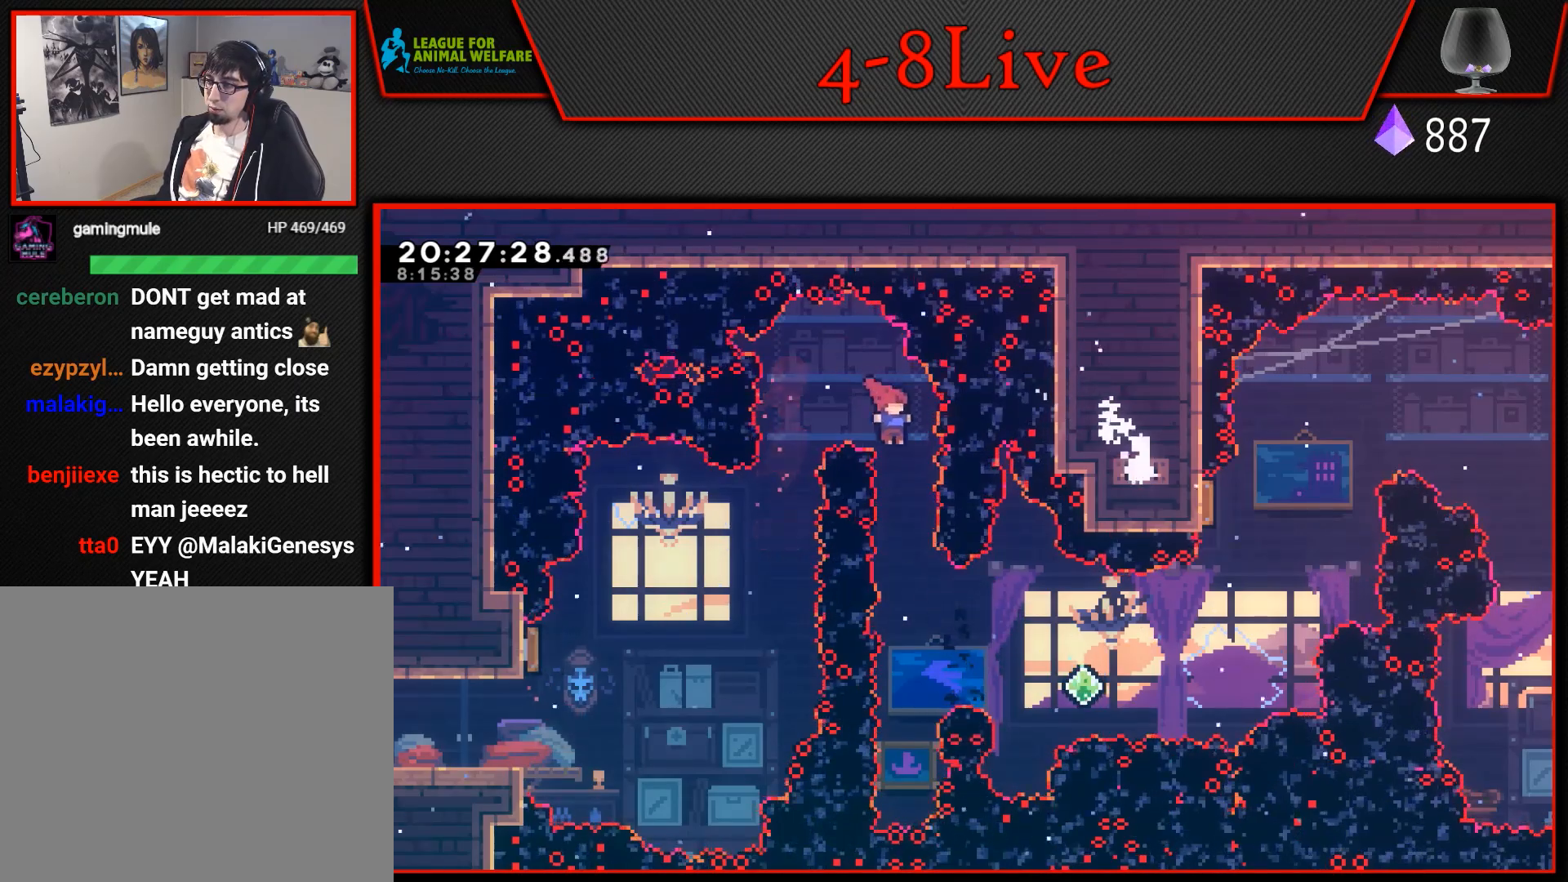
{"buttons": ["L1", "R1", "DPAD_RIGHT"], "events": [[17, "DPAD_RIGHT", "up"], [400, "DPAD_RIGHT", "down"], [433, "L1", "down"], [467, "R1", "down"]]}
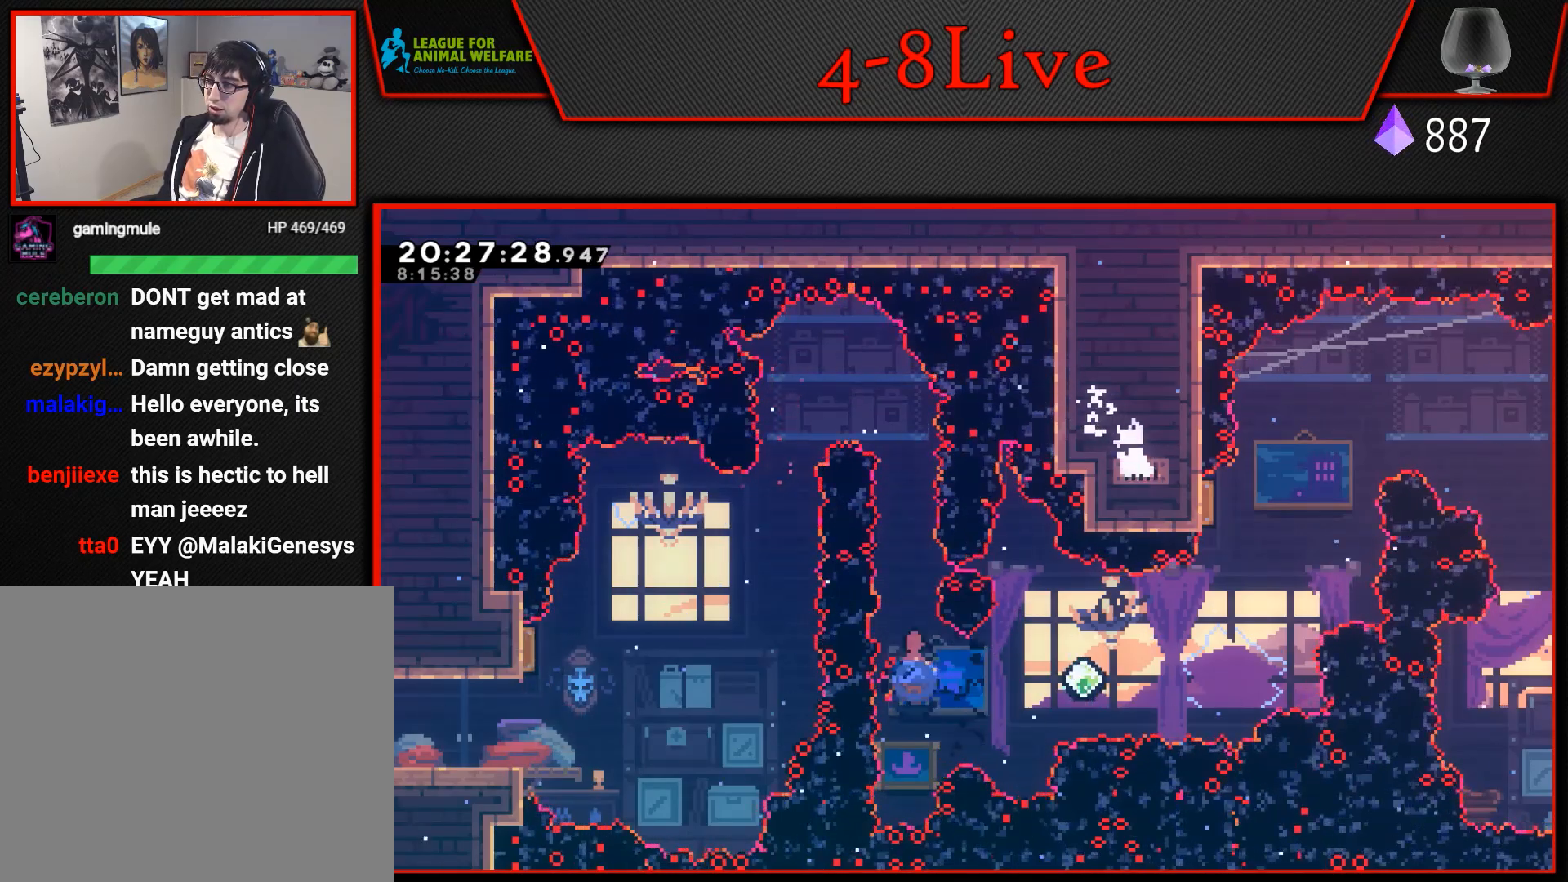
{"buttons": ["L1", "R1", "DPAD_UP", "DPAD_RIGHT"], "events": [[133, "R1", "up"], [283, "DPAD_UP", "down"], [333, "R1", "down"]]}
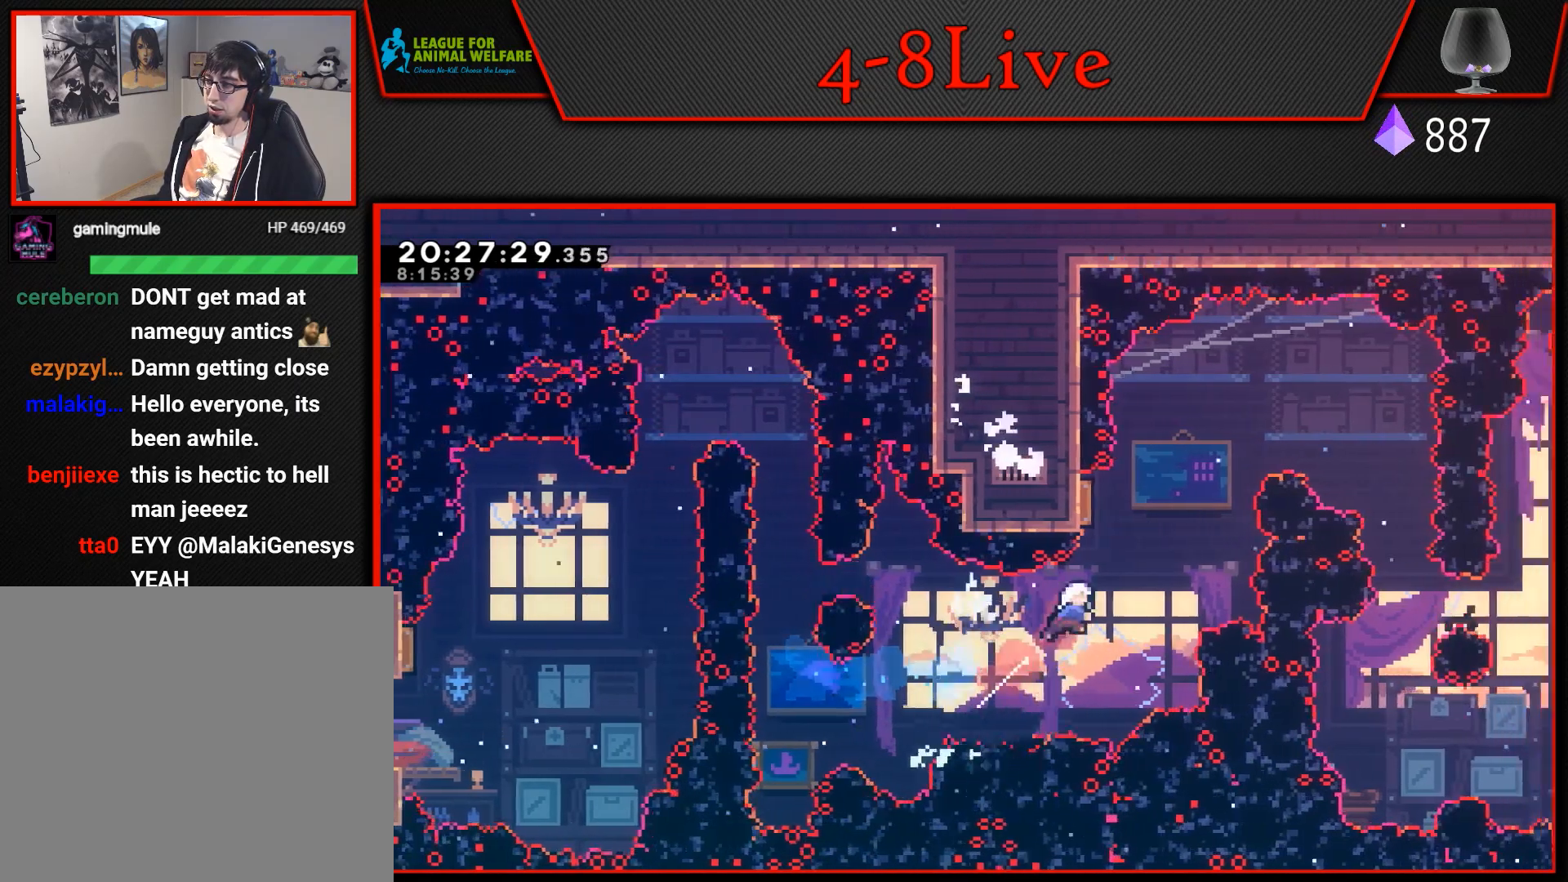
{"buttons": [], "events": [[50, "DPAD_UP", "up"], [67, "R1", "up"], [100, "DPAD_RIGHT", "up"], [117, "L1", "up"]]}
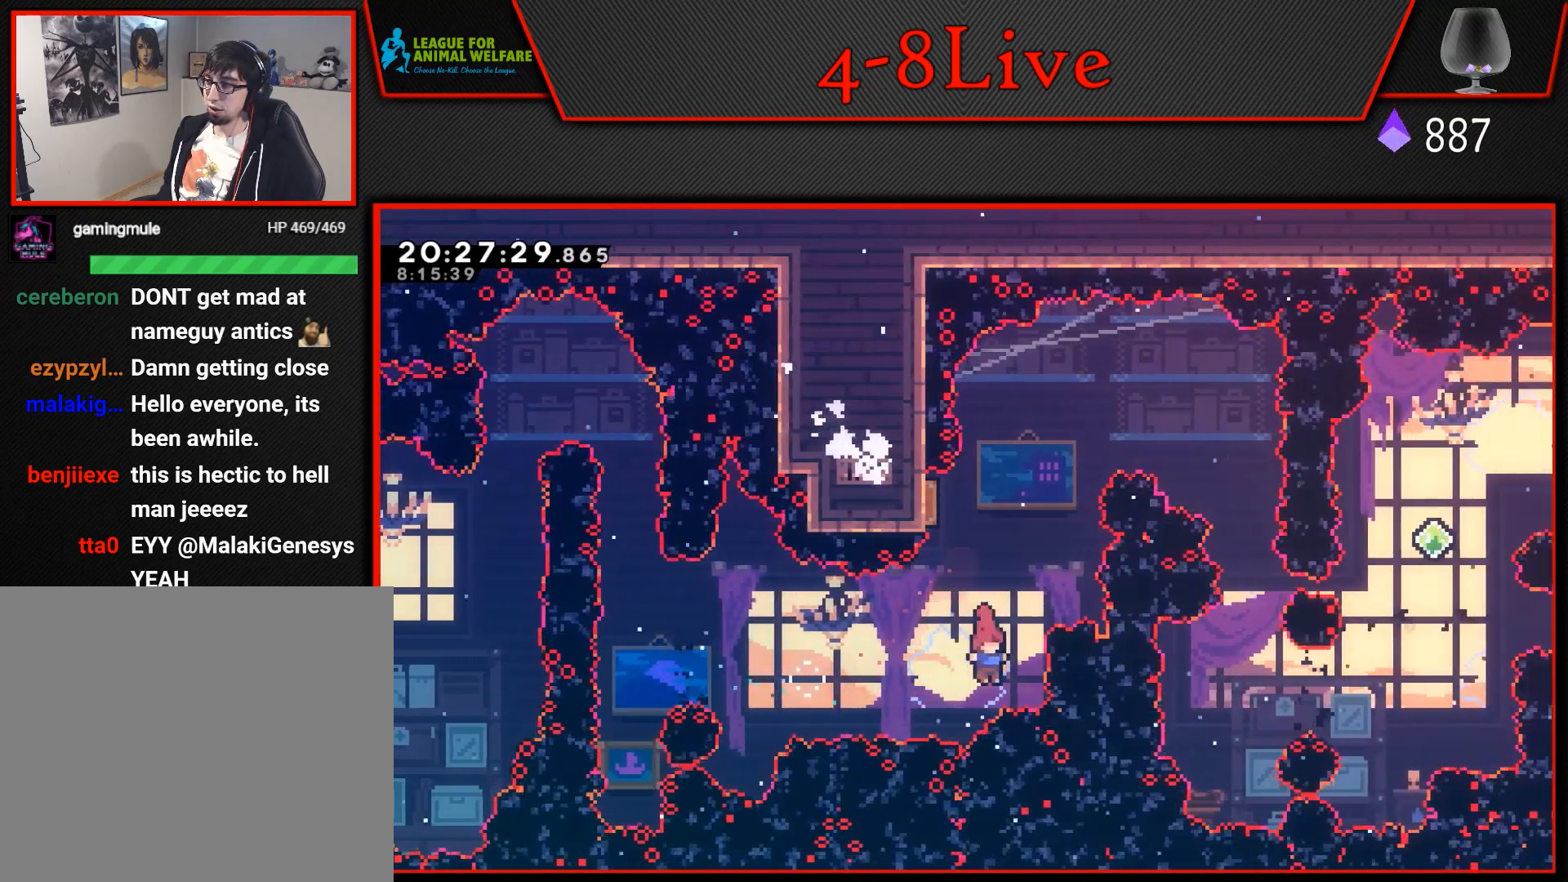
{"buttons": ["DPAD_LEFT"], "events": [[17, "DPAD_UP", "down"], [33, "L1", "down"], [67, "R1", "down"], [217, "DPAD_LEFT", "down"], [233, "DPAD_UP", "up"], [250, "L1", "up"], [267, "R1", "up"]]}
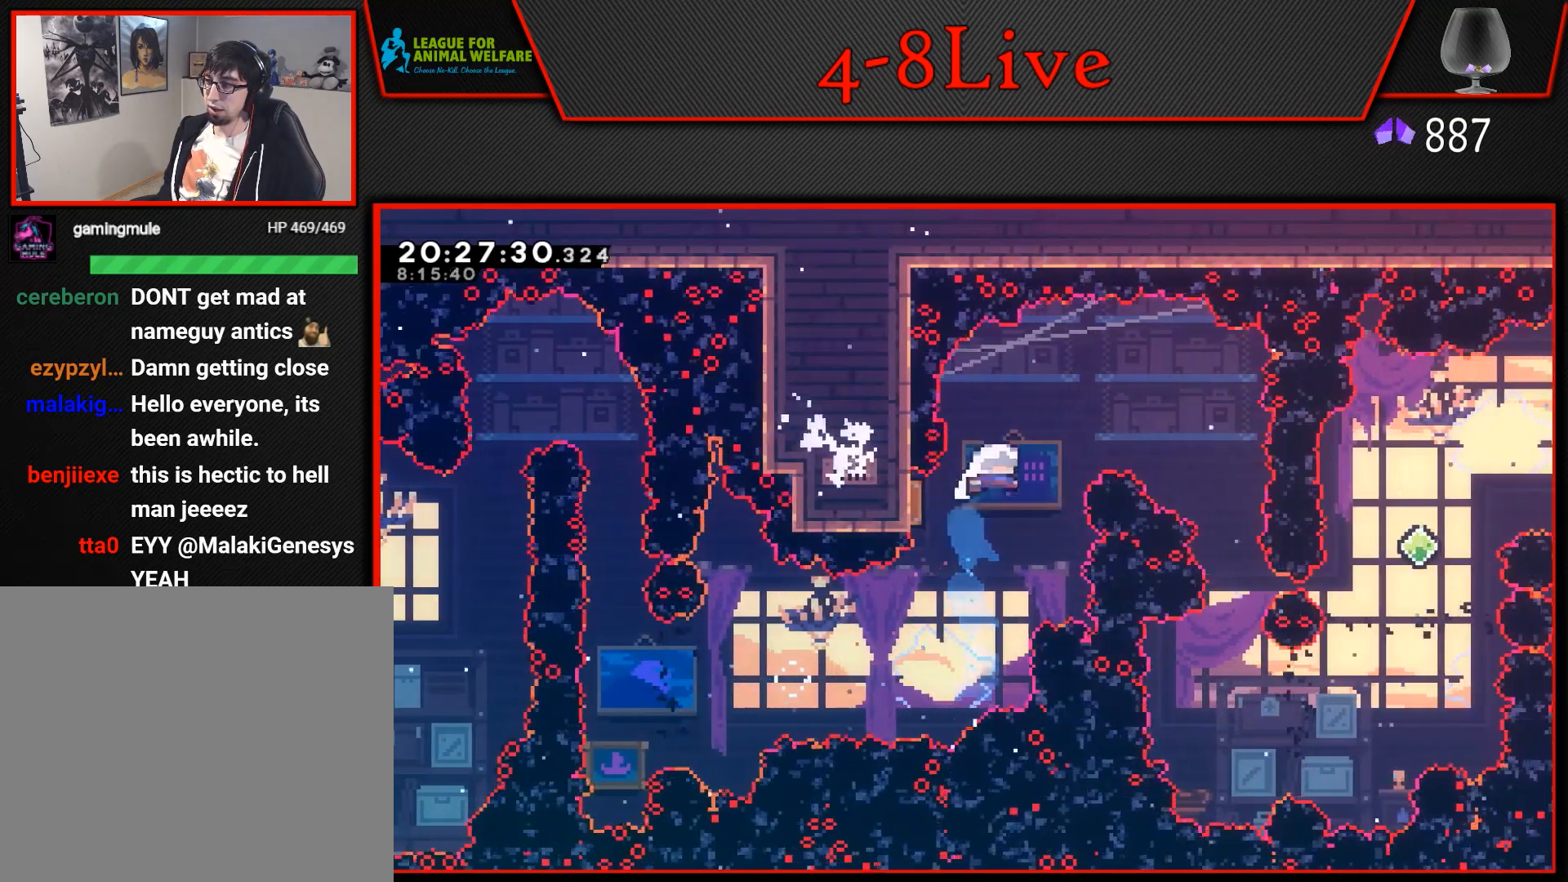
{"buttons": [], "events": [[50, "DPAD_LEFT", "up"]]}
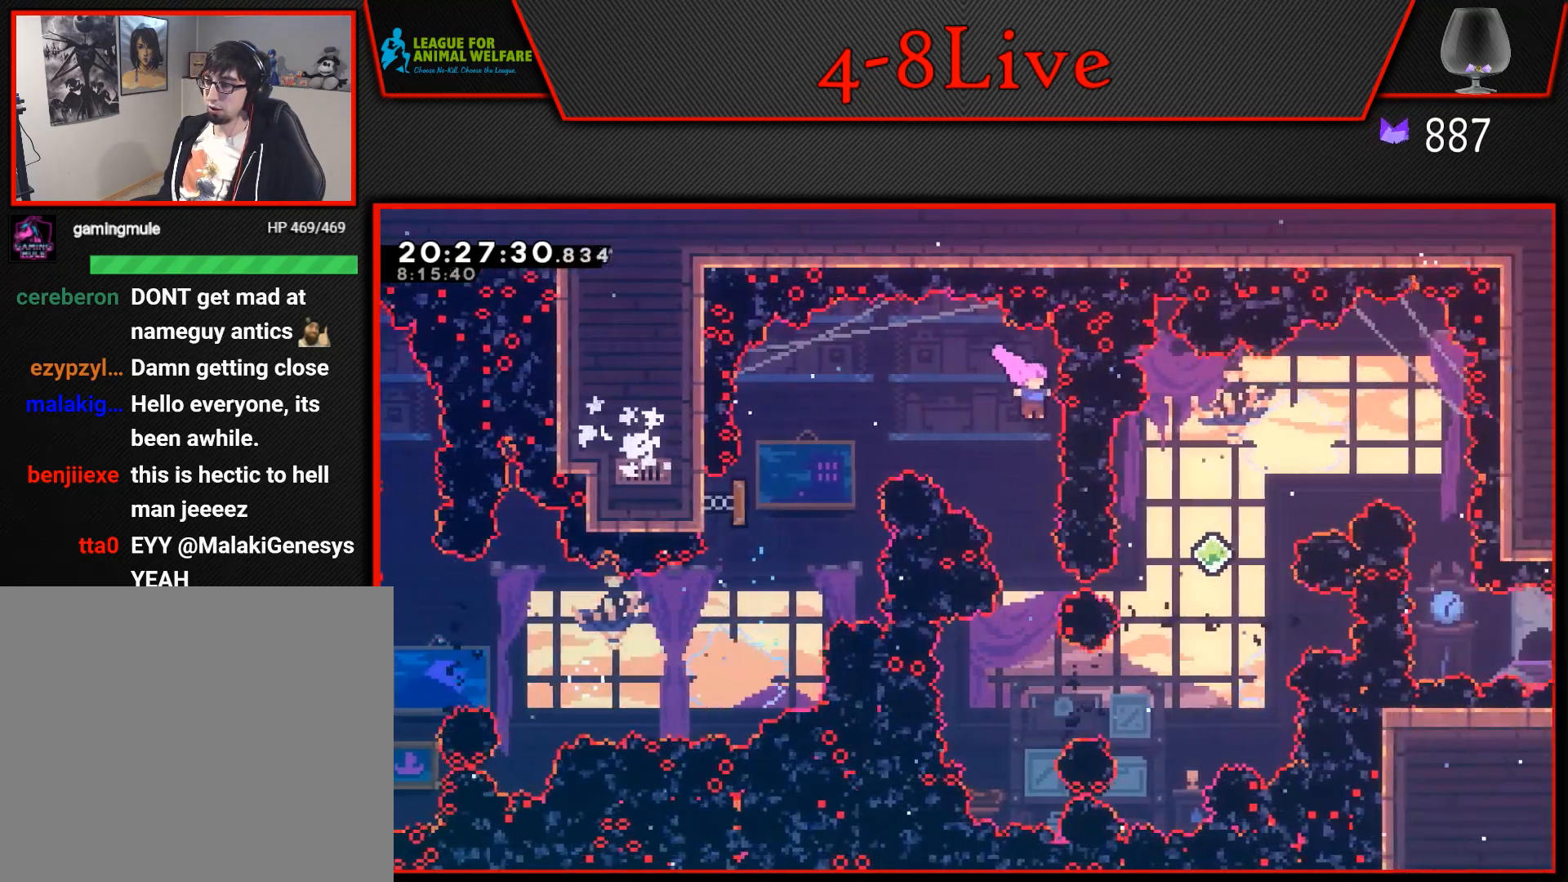
{"buttons": ["L1", "R1", "DPAD_RIGHT"], "events": [[500, "DPAD_RIGHT", "down"], [500, "L1", "down"], [500, "R1", "down"]]}
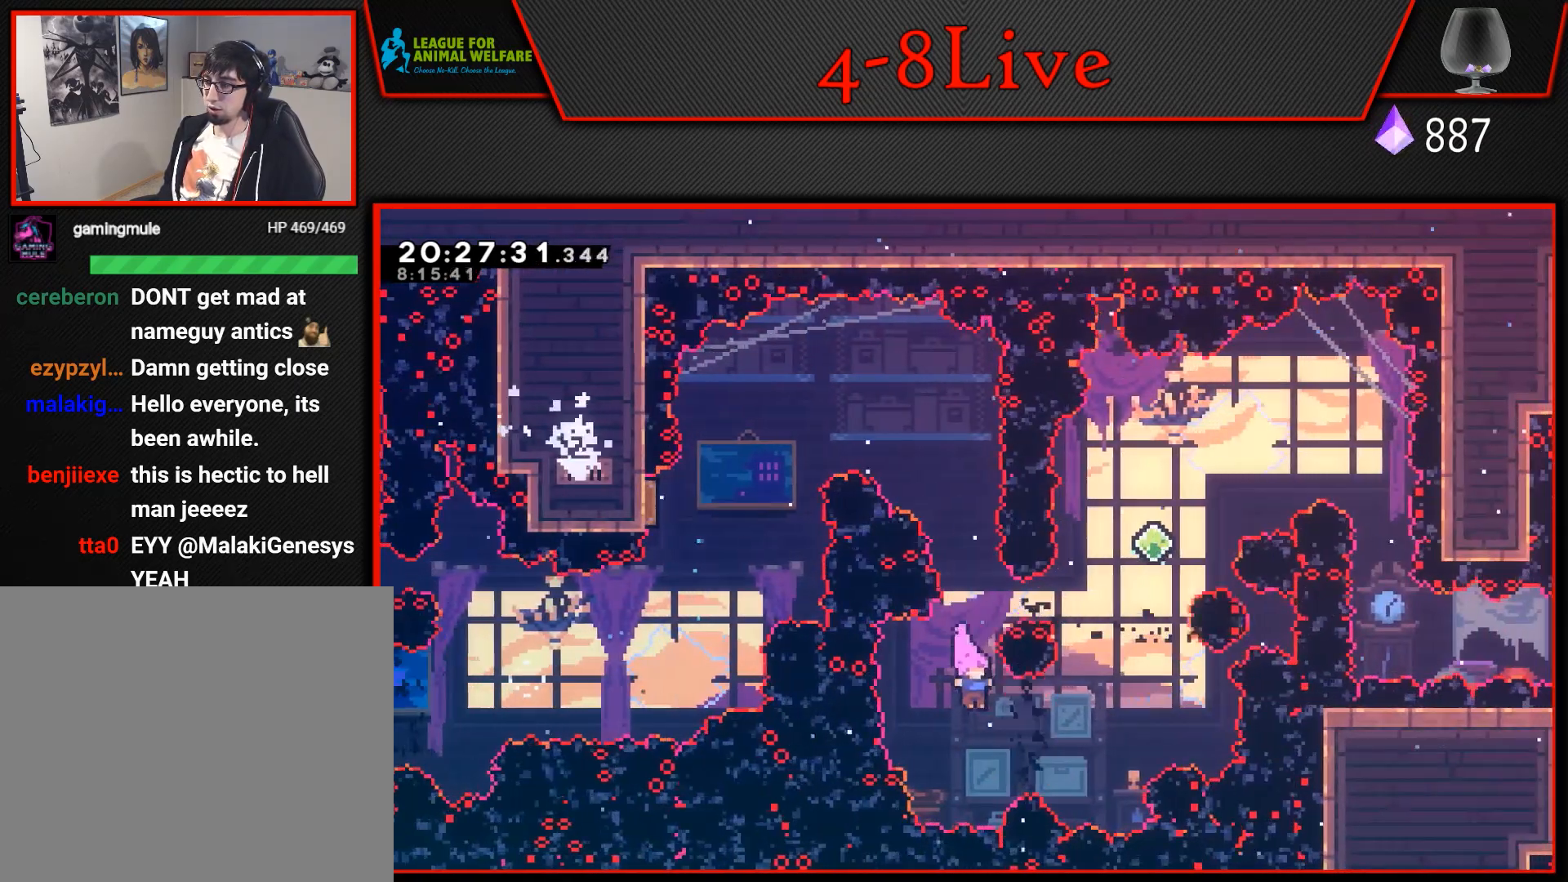
{"buttons": ["L1", "R1", "DPAD_UP"], "events": [[183, "R1", "up"], [217, "DPAD_UP", "down"], [233, "DPAD_RIGHT", "up"], [283, "R1", "down"]]}
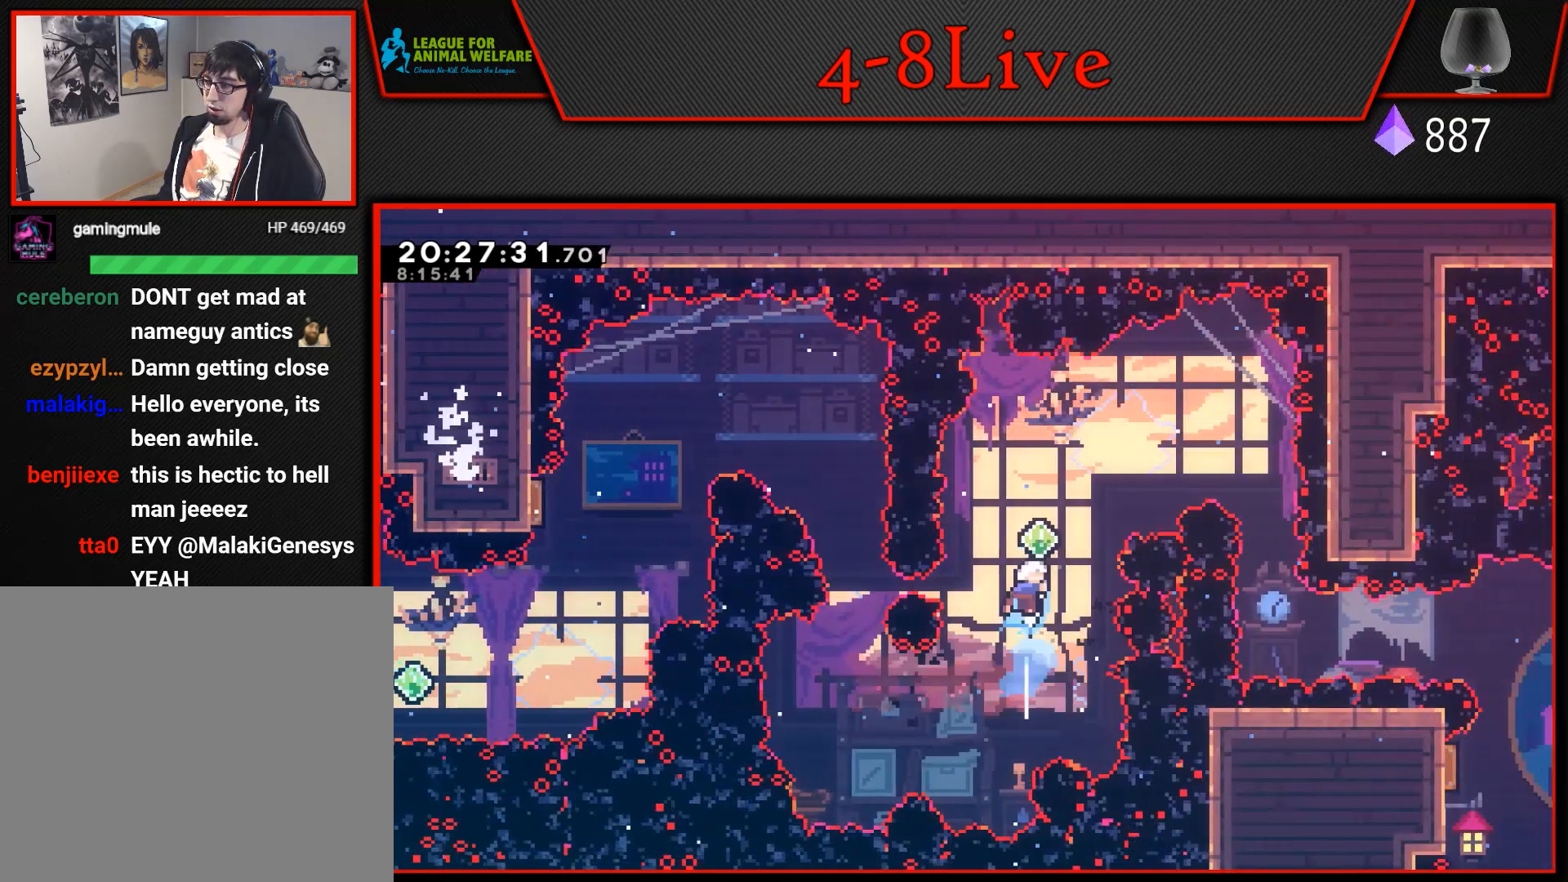
{"buttons": ["DPAD_RIGHT"], "events": [[33, "DPAD_RIGHT", "down"], [50, "L1", "up"], [67, "R1", "up"], [167, "L1", "down"], [233, "R1", "down"], [400, "DPAD_UP", "up"], [433, "L1", "up"], [433, "R1", "up"]]}
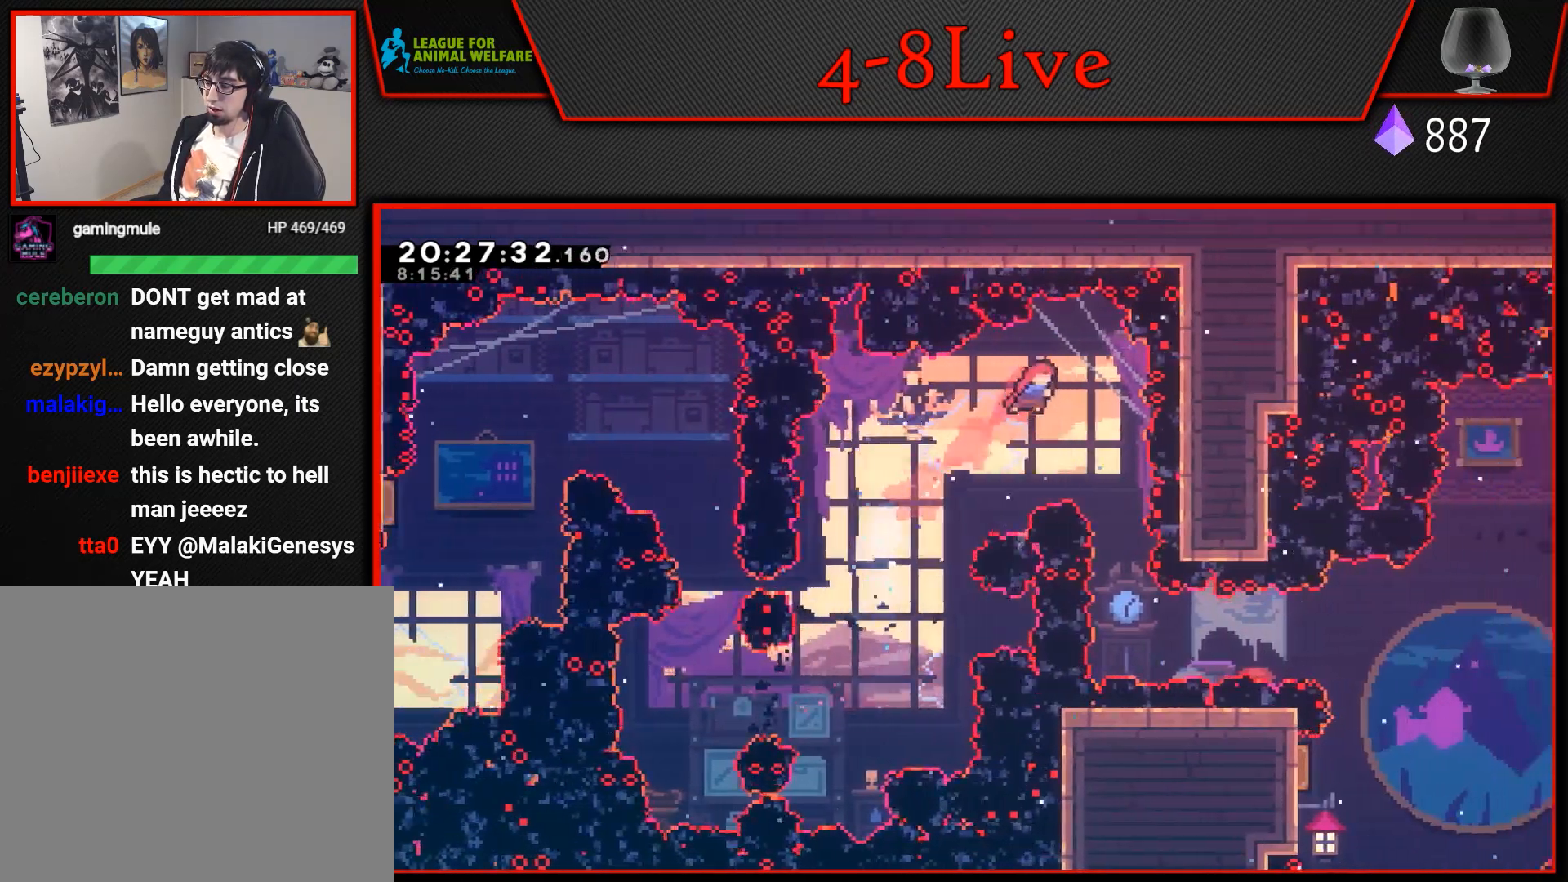
{"buttons": [], "events": [[233, "DPAD_RIGHT", "up"]]}
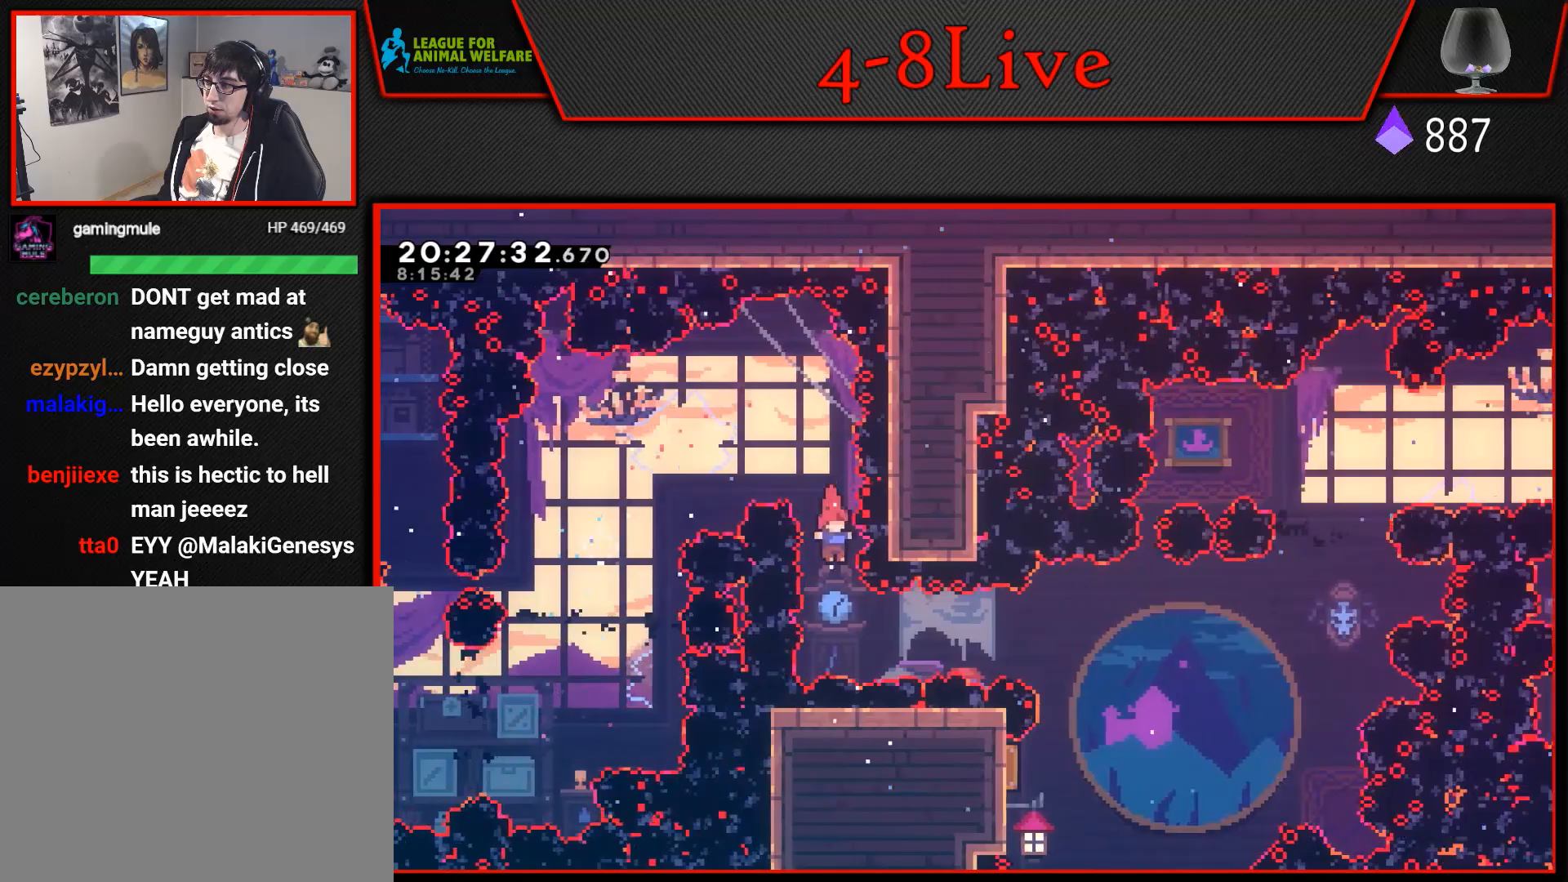
{"buttons": [], "events": [[100, "DPAD_RIGHT", "down"], [133, "L1", "down"], [150, "R1", "down"], [400, "DPAD_RIGHT", "up"], [400, "L1", "up"], [400, "R1", "up"]]}
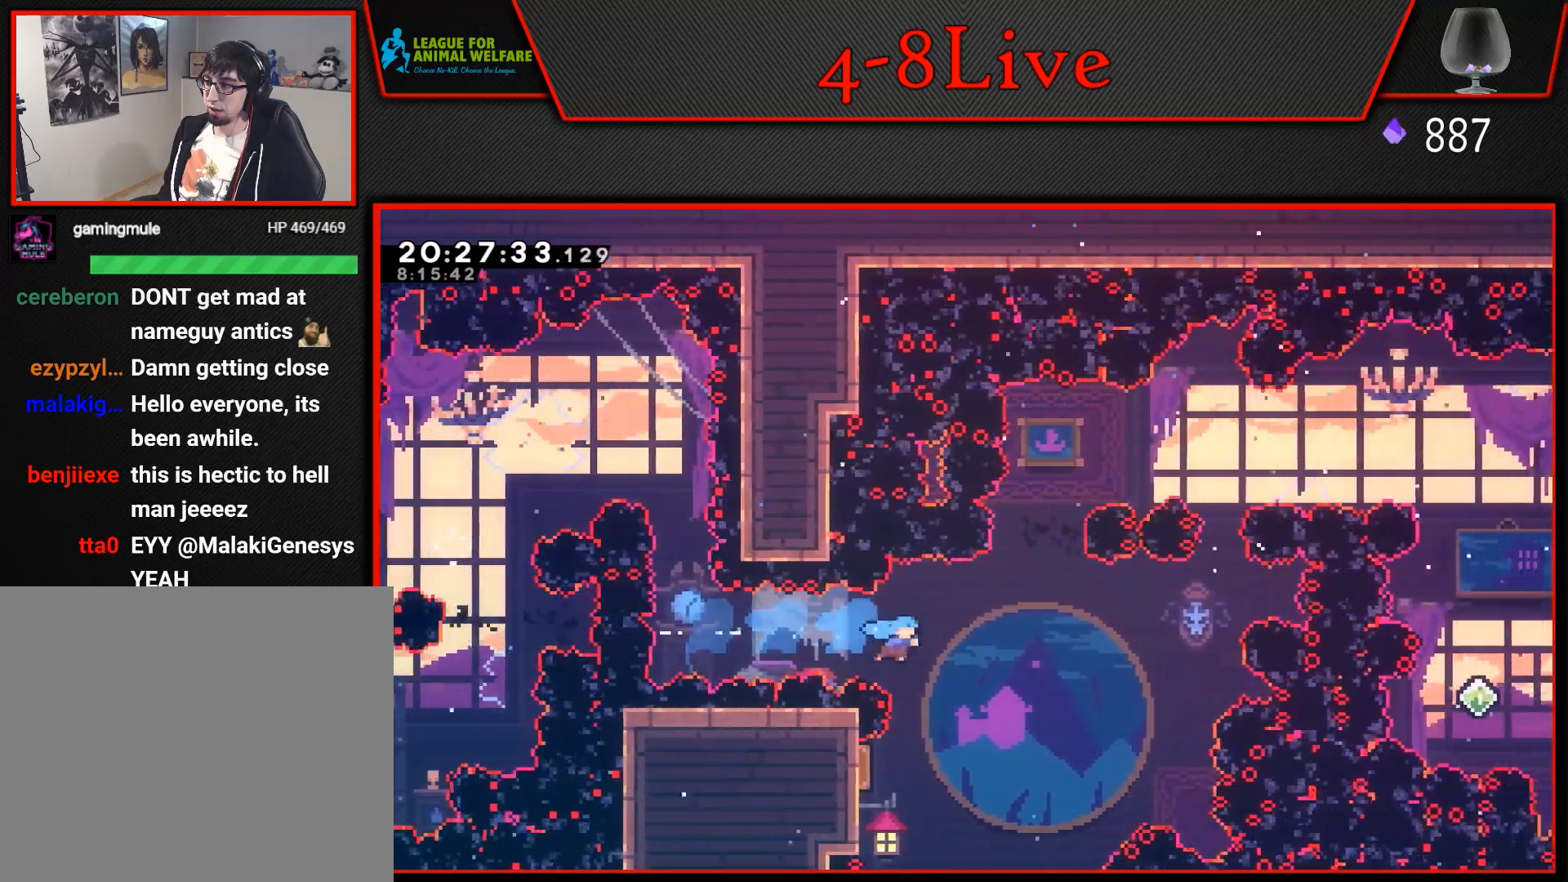
{"buttons": ["L1"], "events": [[183, "DPAD_LEFT", "down"], [250, "L1", "down"], [433, "DPAD_LEFT", "up"]]}
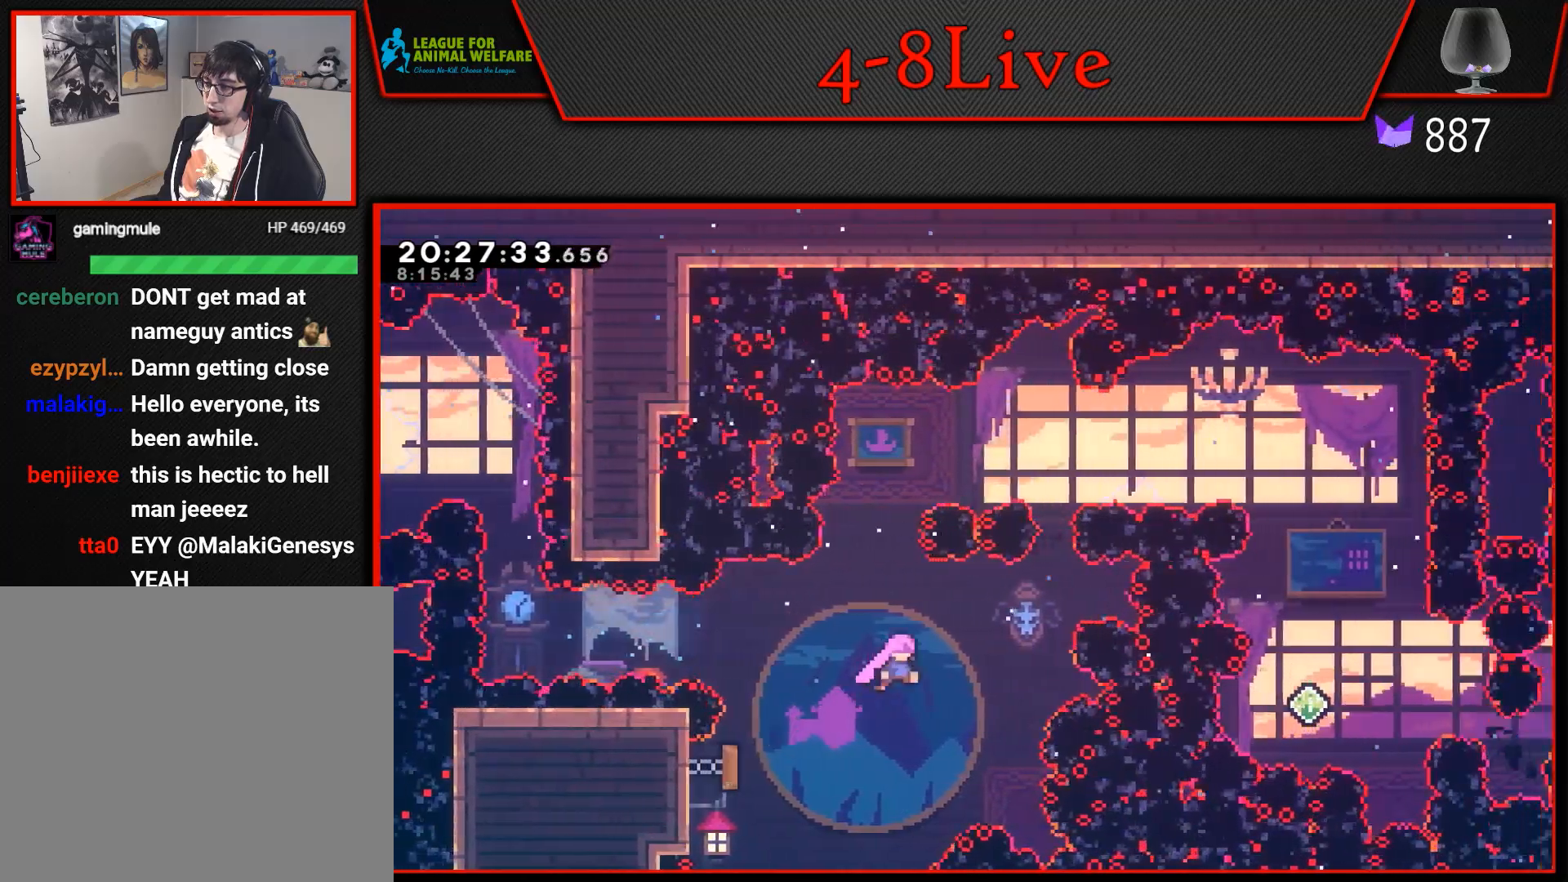
{"buttons": ["L1", "R1", "DPAD_UP"], "events": [[217, "L1", "up"], [333, "DPAD_UP", "down"], [333, "L1", "down"], [350, "R1", "down"]]}
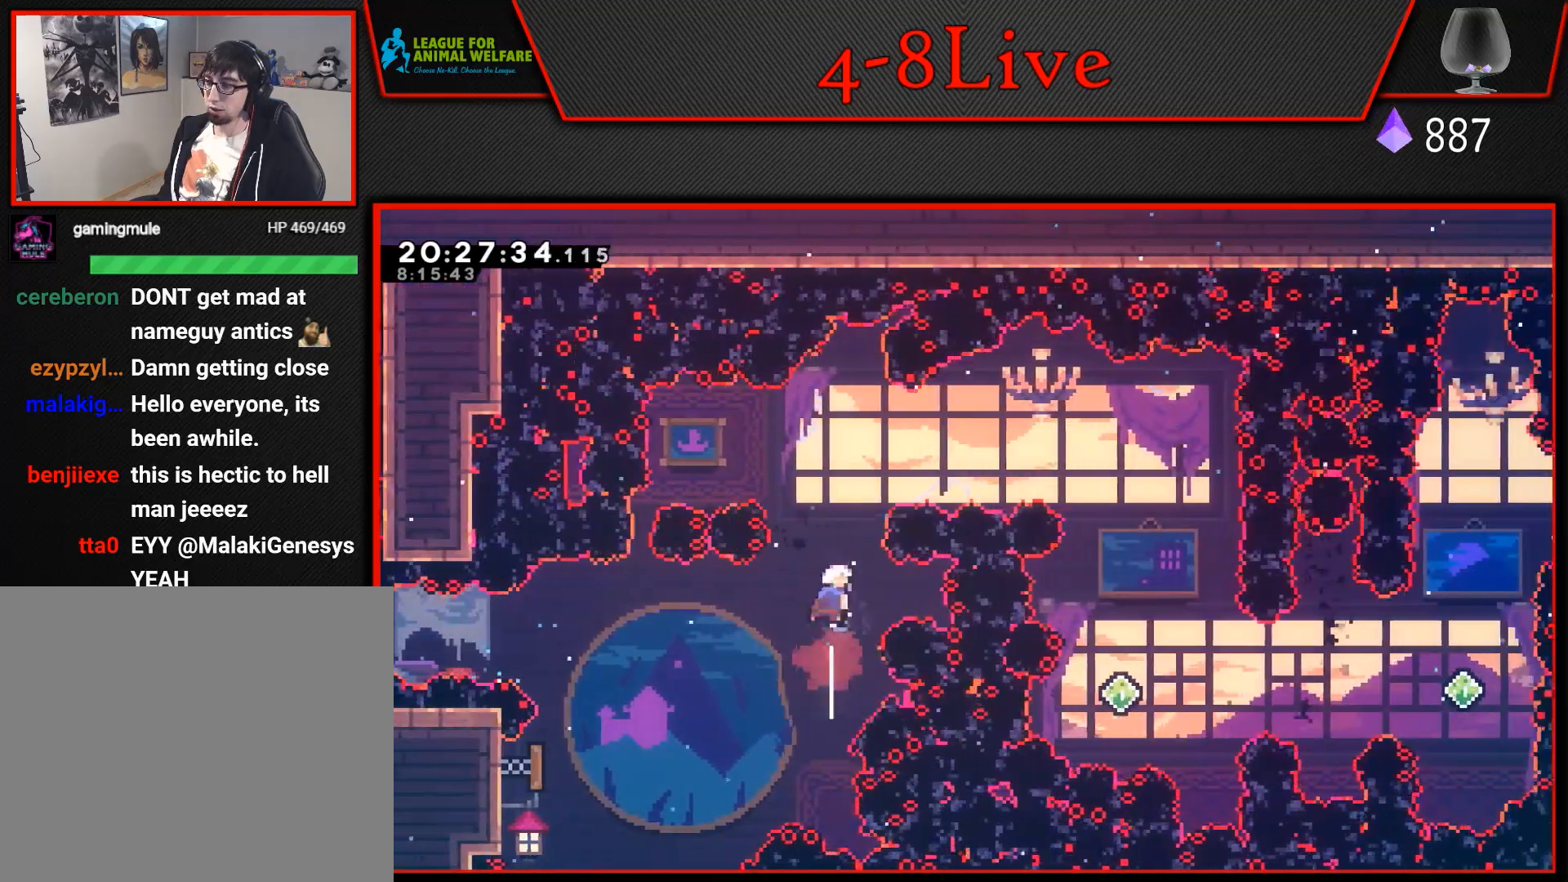
{"buttons": ["DPAD_RIGHT"], "events": [[50, "R1", "up"], [83, "DPAD_RIGHT", "down"], [133, "R1", "down"], [317, "R1", "up"], [333, "DPAD_UP", "up"], [350, "L1", "up"]]}
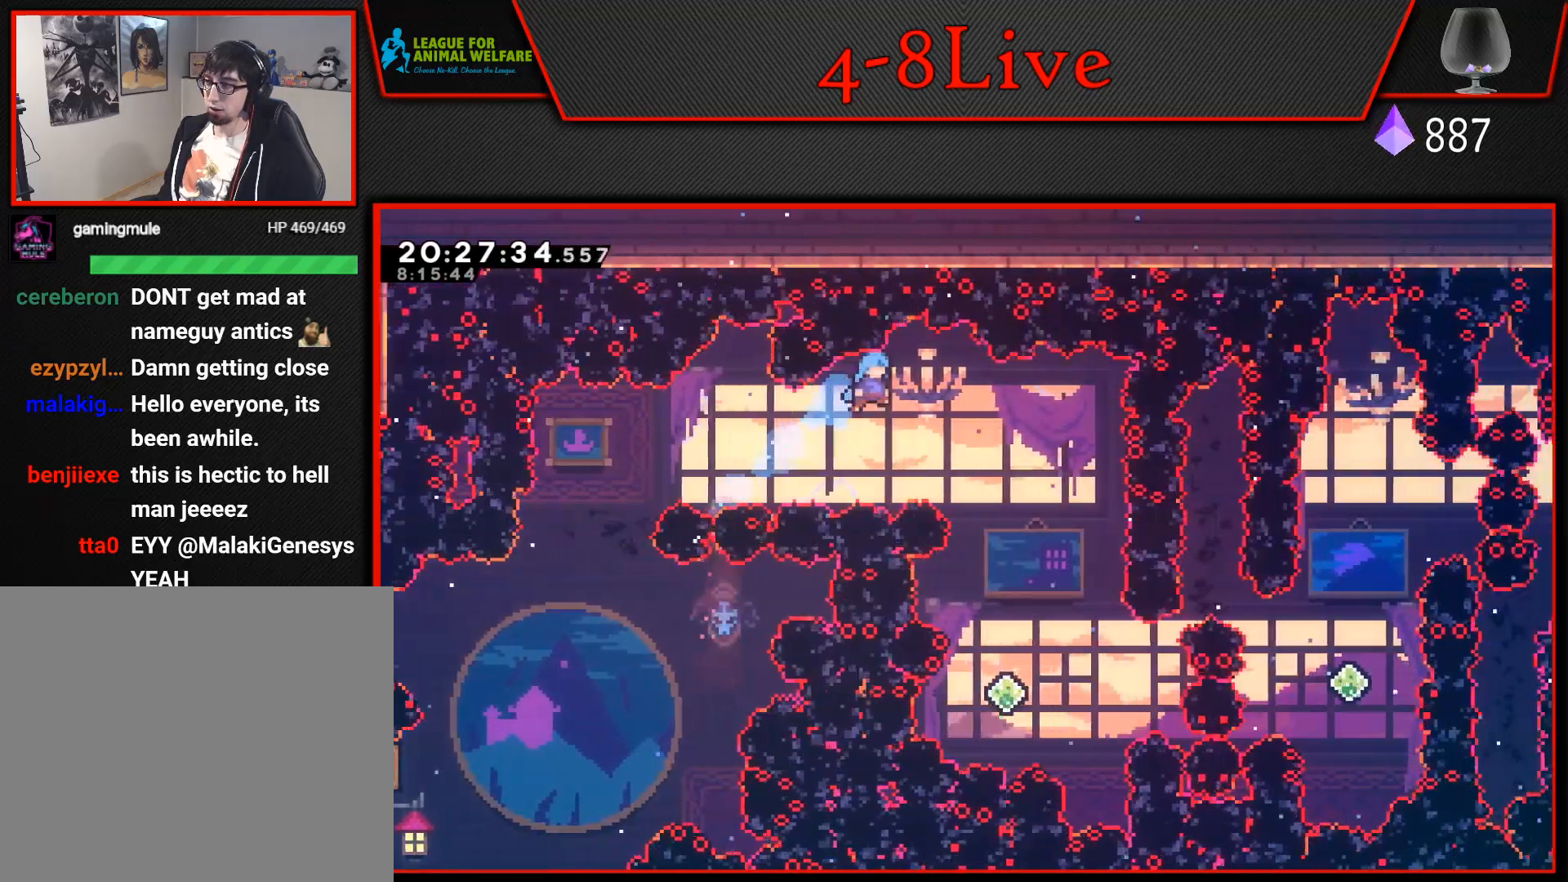
{"buttons": [], "events": [[367, "DPAD_RIGHT", "up"]]}
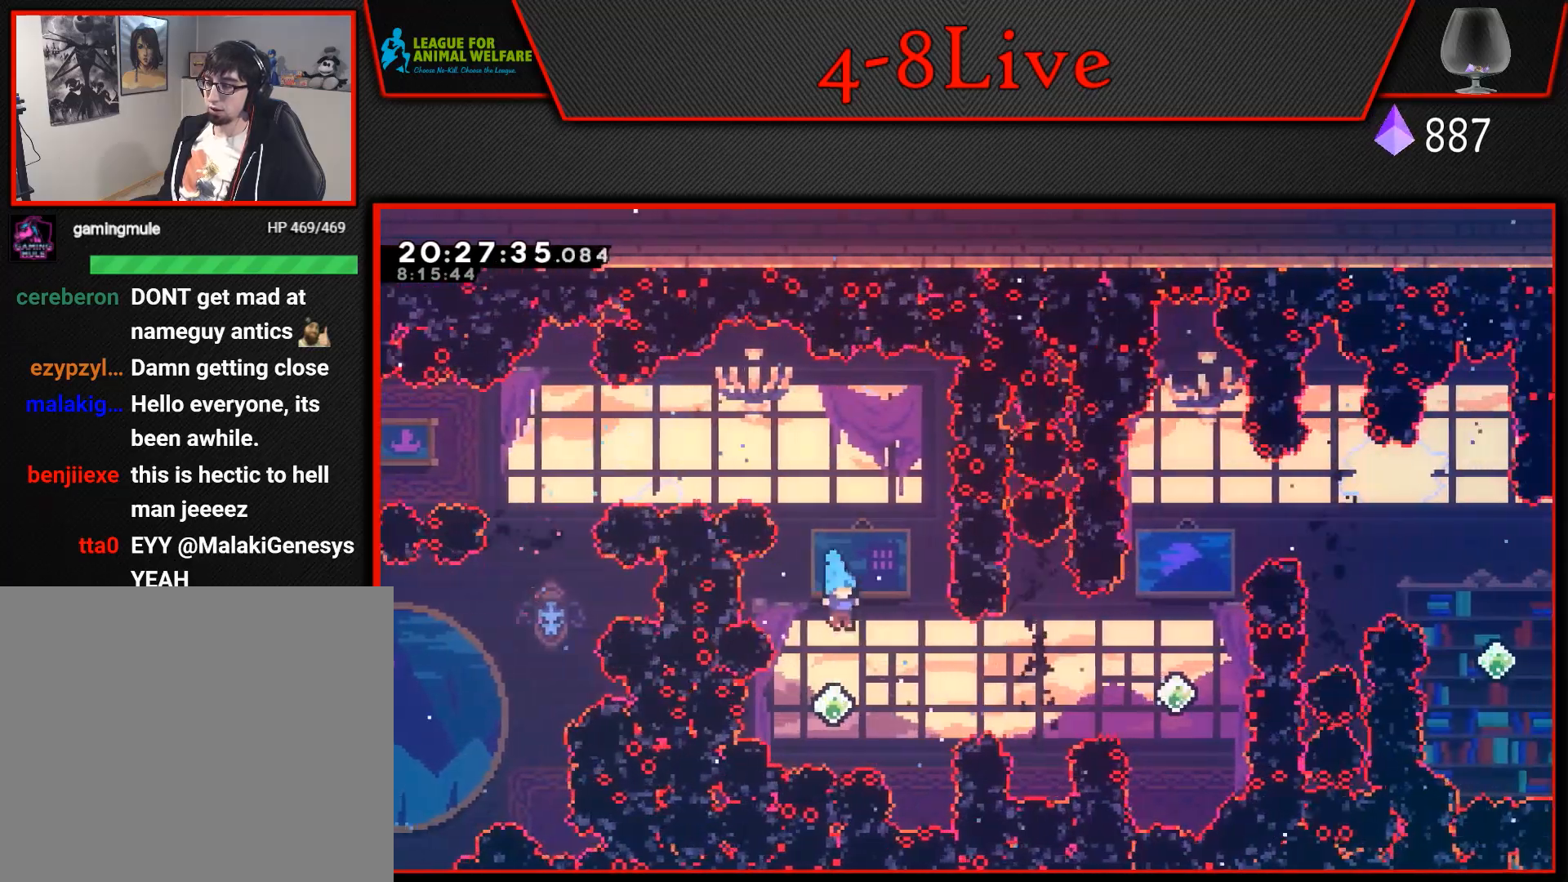
{"buttons": ["L1", "R1", "DPAD_RIGHT"], "events": [[67, "DPAD_RIGHT", "down"], [100, "L1", "down"], [150, "R1", "down"], [300, "R1", "up"], [400, "R1", "down"]]}
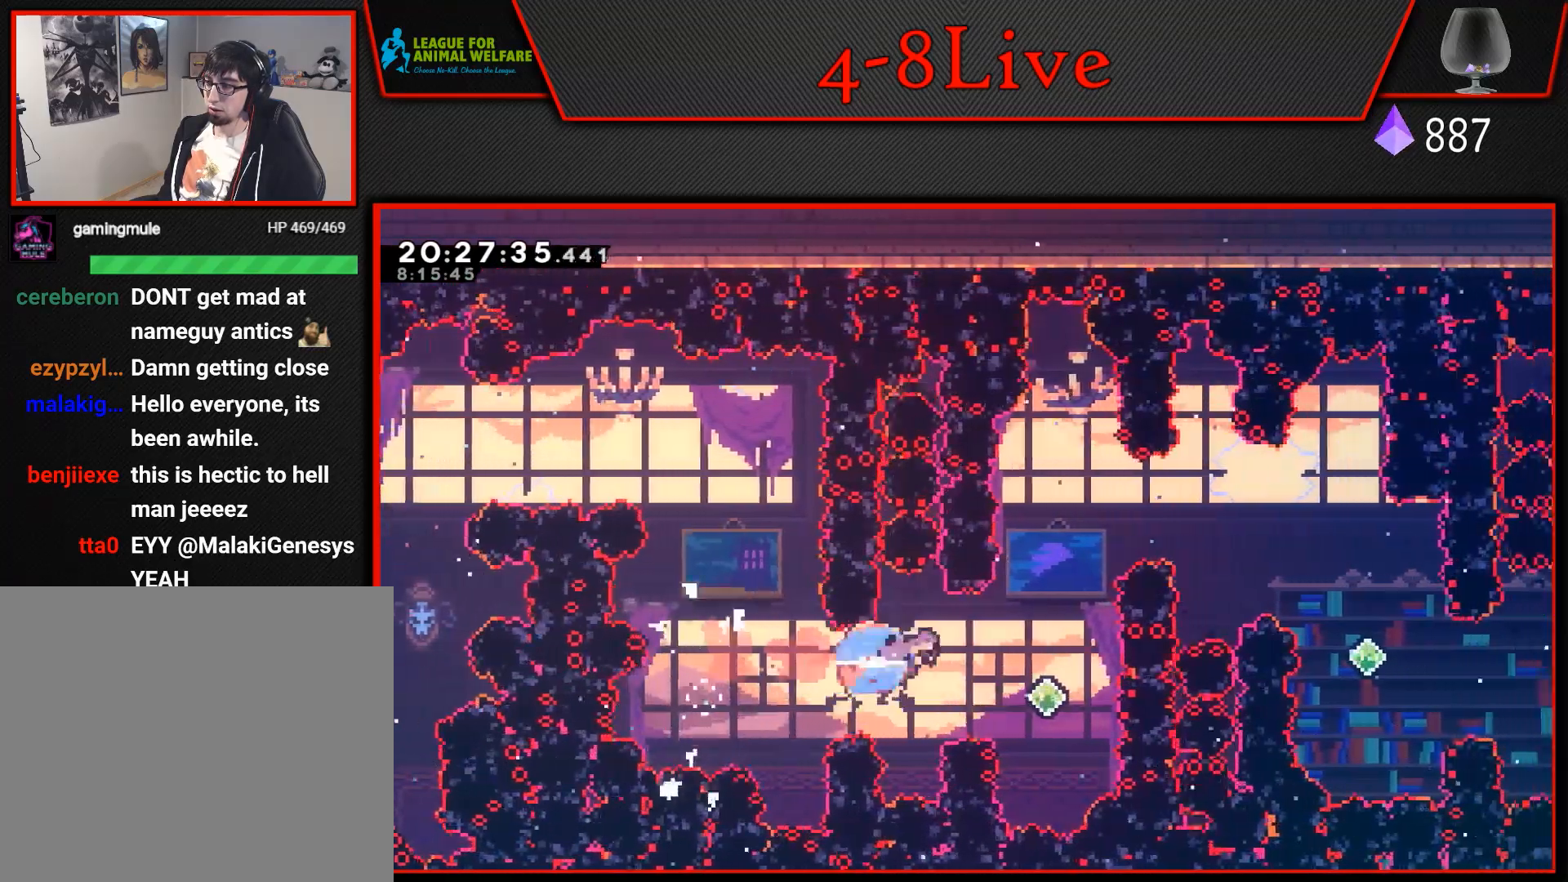
{"buttons": ["L1", "R1", "DPAD_UP"], "events": [[67, "R1", "up"], [150, "DPAD_RIGHT", "up"], [233, "DPAD_UP", "down"], [300, "R1", "down"]]}
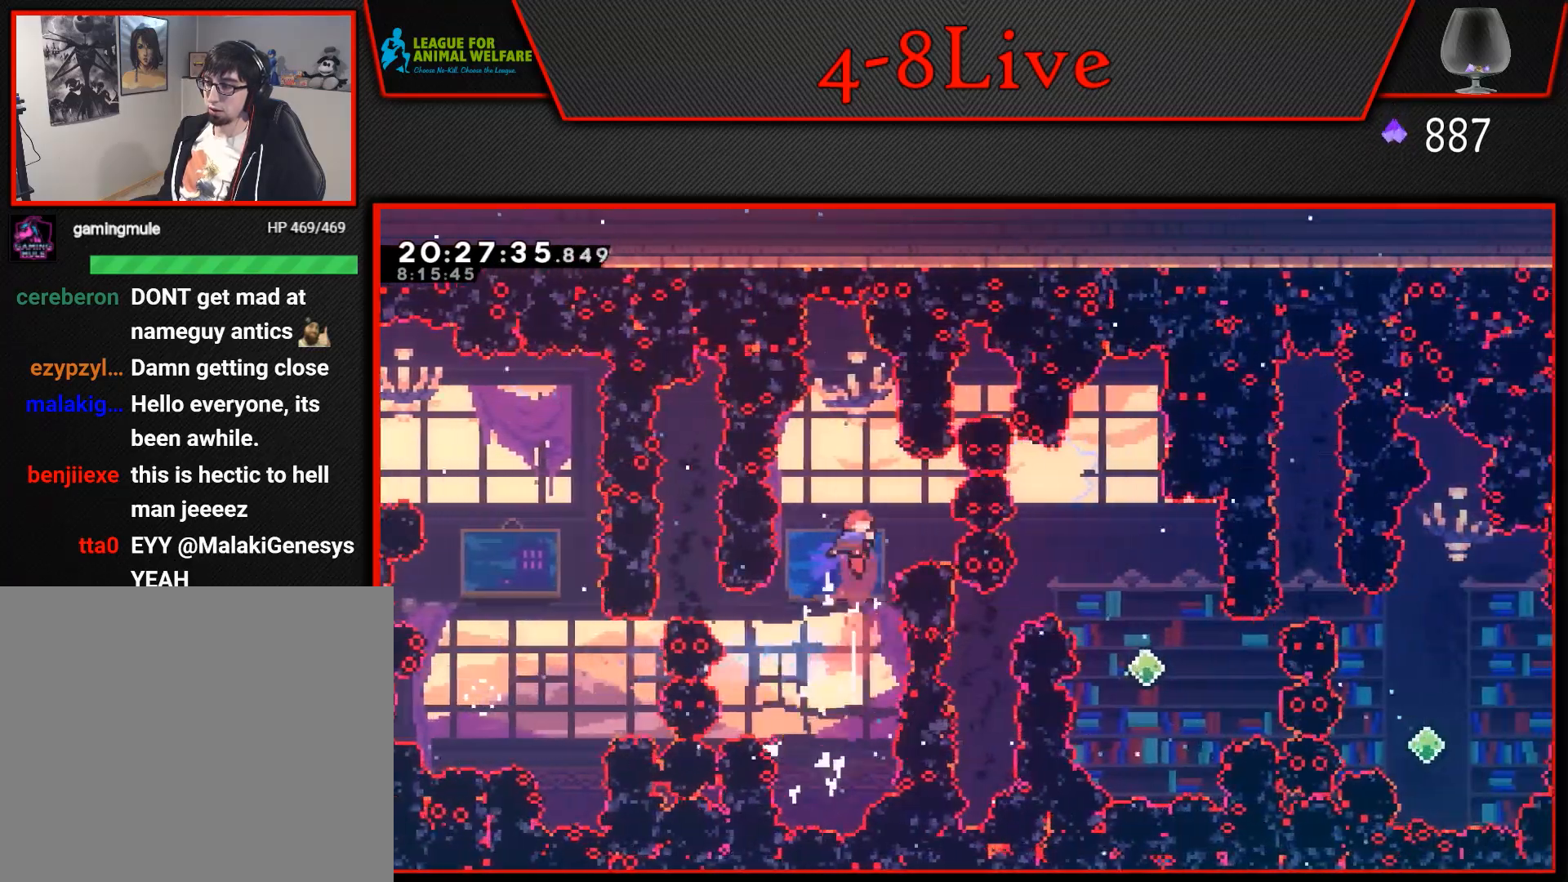
{"buttons": ["L1", "R1", "DPAD_RIGHT"], "events": [[150, "DPAD_UP", "up"], [183, "L1", "up"], [183, "R1", "up"], [250, "DPAD_RIGHT", "down"], [267, "L1", "down"], [317, "R1", "down"]]}
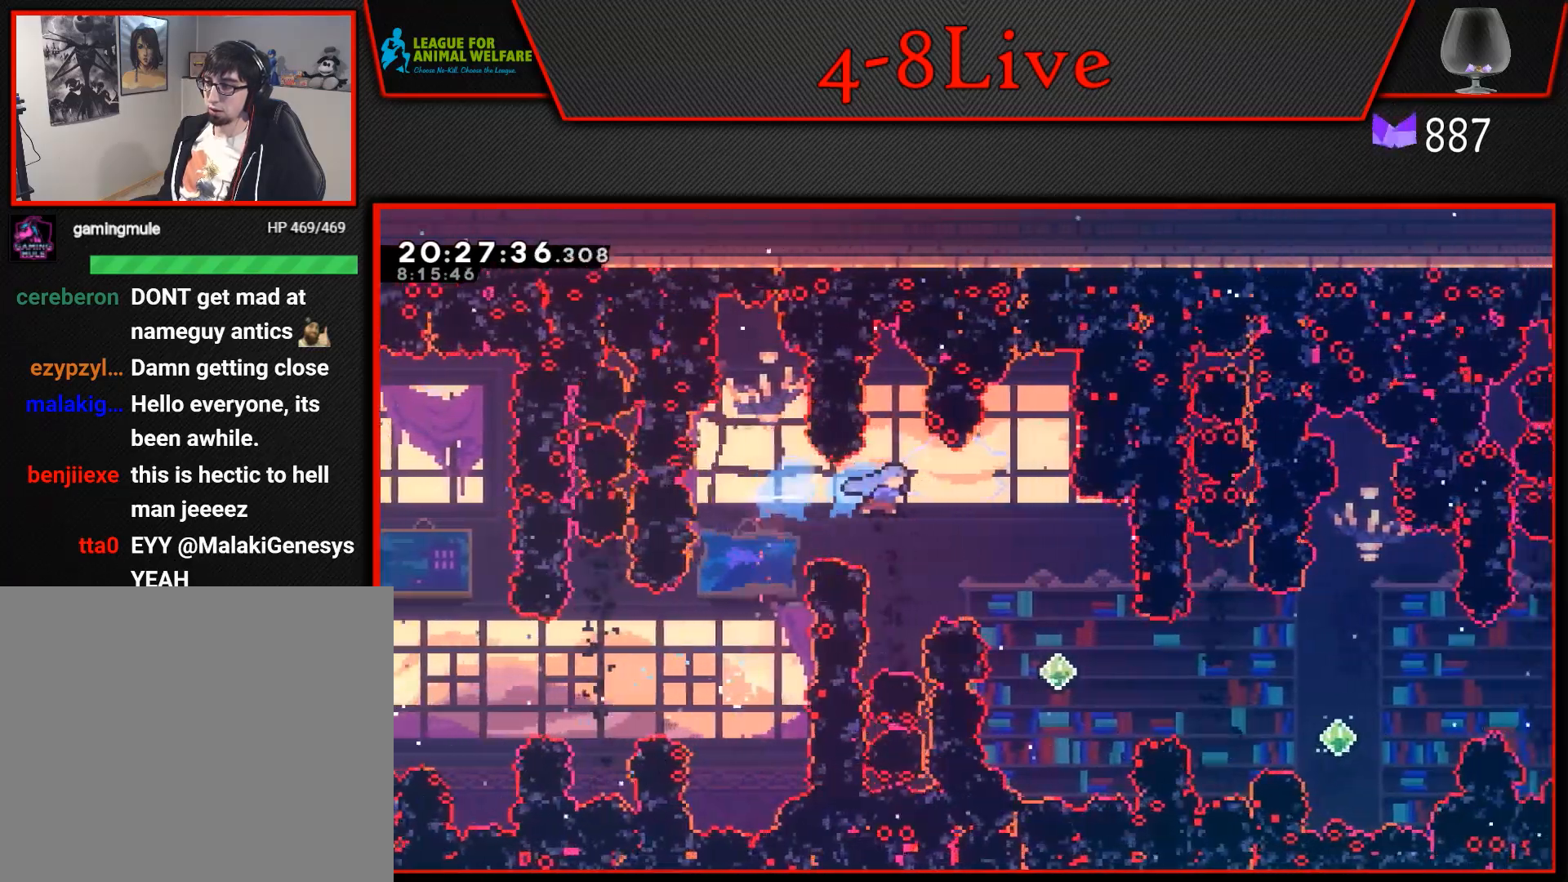
{"buttons": [], "events": [[67, "R1", "up"], [83, "L1", "up"], [300, "DPAD_RIGHT", "up"]]}
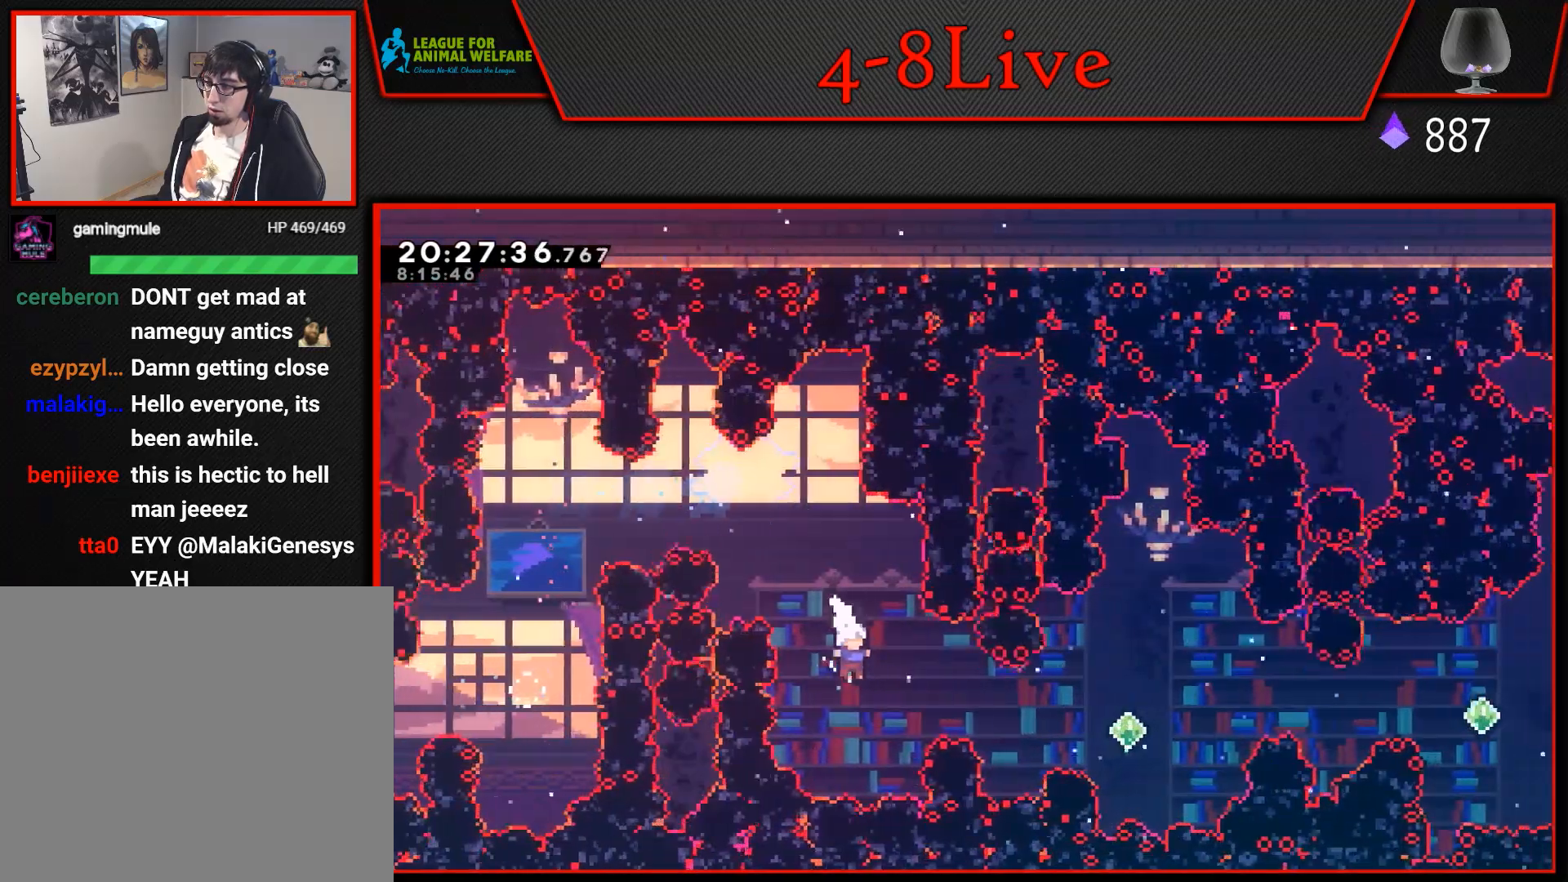
{"buttons": [], "events": [[83, "DPAD_UP", "down"], [83, "L1", "down"], [117, "R1", "down"], [267, "DPAD_UP", "up"], [300, "L1", "up"], [317, "R1", "up"]]}
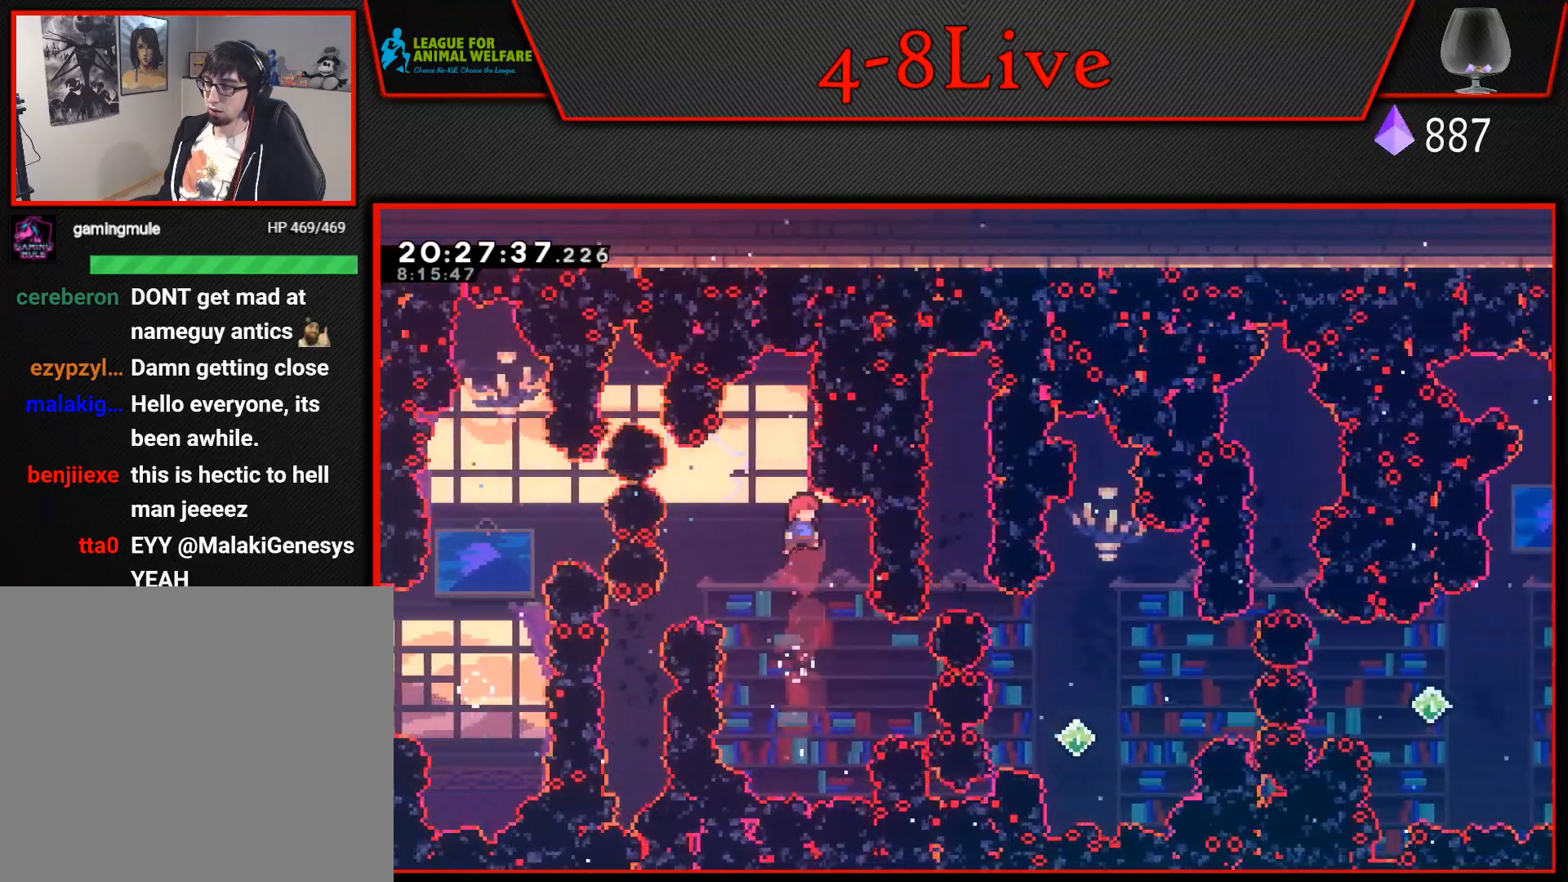
{"buttons": ["L1", "R1", "DPAD_RIGHT"], "events": [[67, "DPAD_RIGHT", "down"], [167, "DPAD_RIGHT", "up"], [250, "DPAD_RIGHT", "down"], [317, "L1", "down"], [417, "R1", "down"]]}